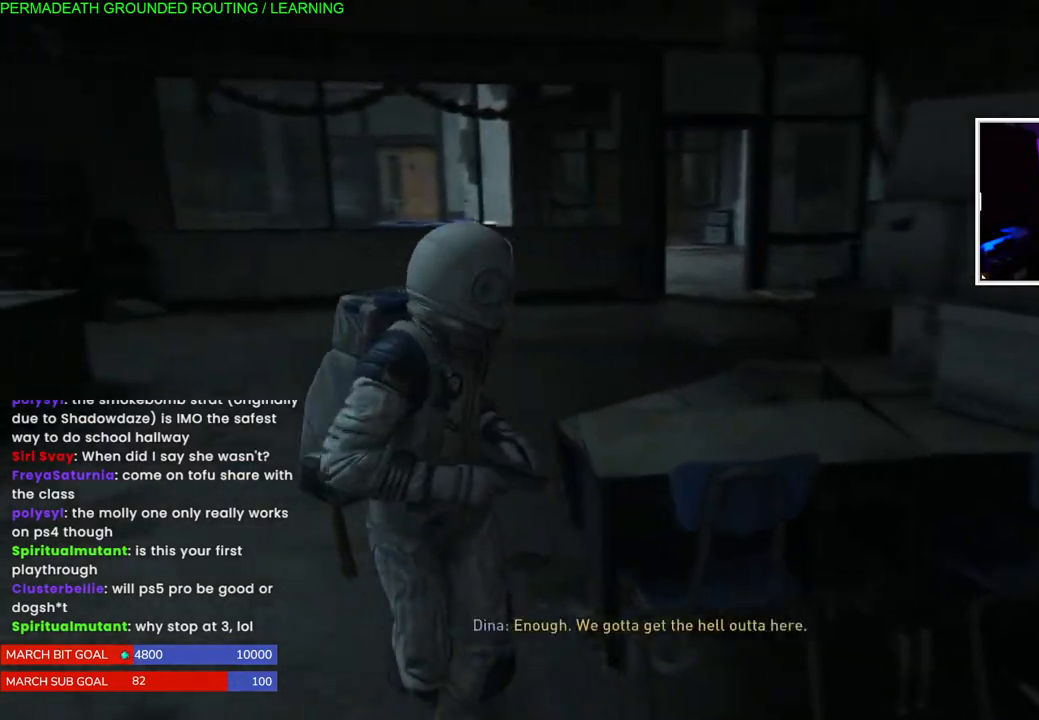
Gameplay with a controller (PlayStation layout); each line is a JSON object with the inputs held at the frame after it (dt_ms = milliseconds from this image to that frame). "events" lists button and stick changes between this image and that frame as [ms after this image, input, new state], when the widget could be followed in between. Not read: L3.
{"dt_ms": 500, "buttons": ["L1"], "left_stick": "up", "right_stick": "center", "events": [[67, "right_stick", "right"], [317, "right_stick", "center"], [450, "left_stick", "up"]]}
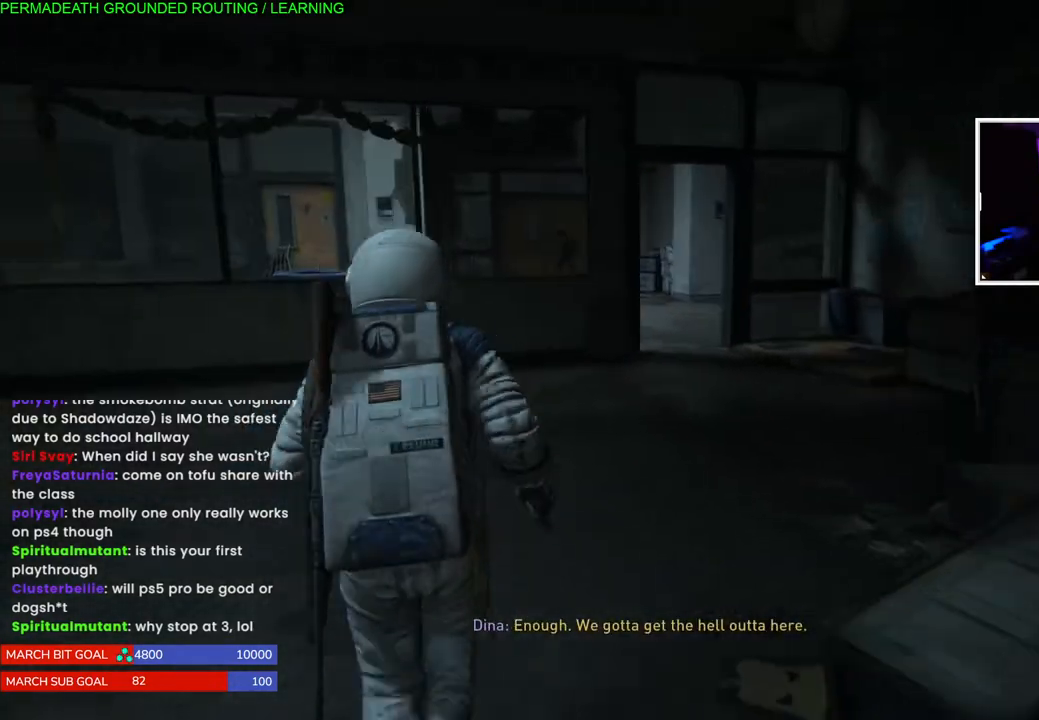
{"dt_ms": 500, "buttons": ["L1"], "left_stick": "up-right", "right_stick": "center", "events": [[150, "right_stick", "right"], [283, "right_stick", "center"], [483, "left_stick", "up-right"]]}
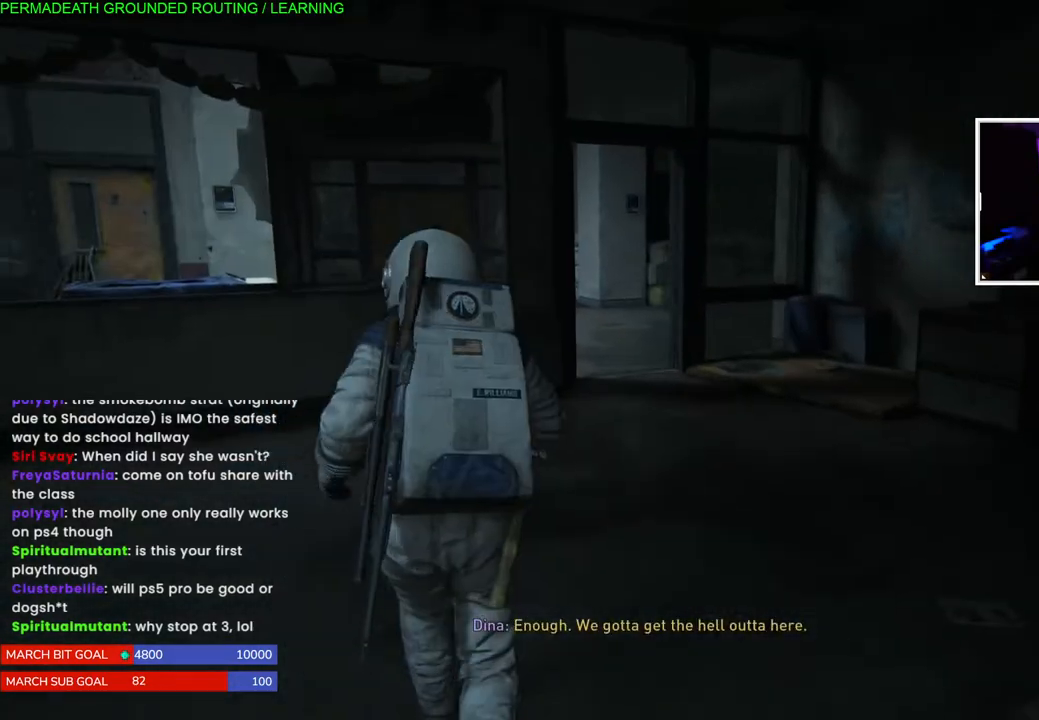
{"dt_ms": 500, "buttons": ["L1"], "left_stick": "up-right", "right_stick": "center", "events": [[150, "right_stick", "left"], [350, "right_stick", "center"]]}
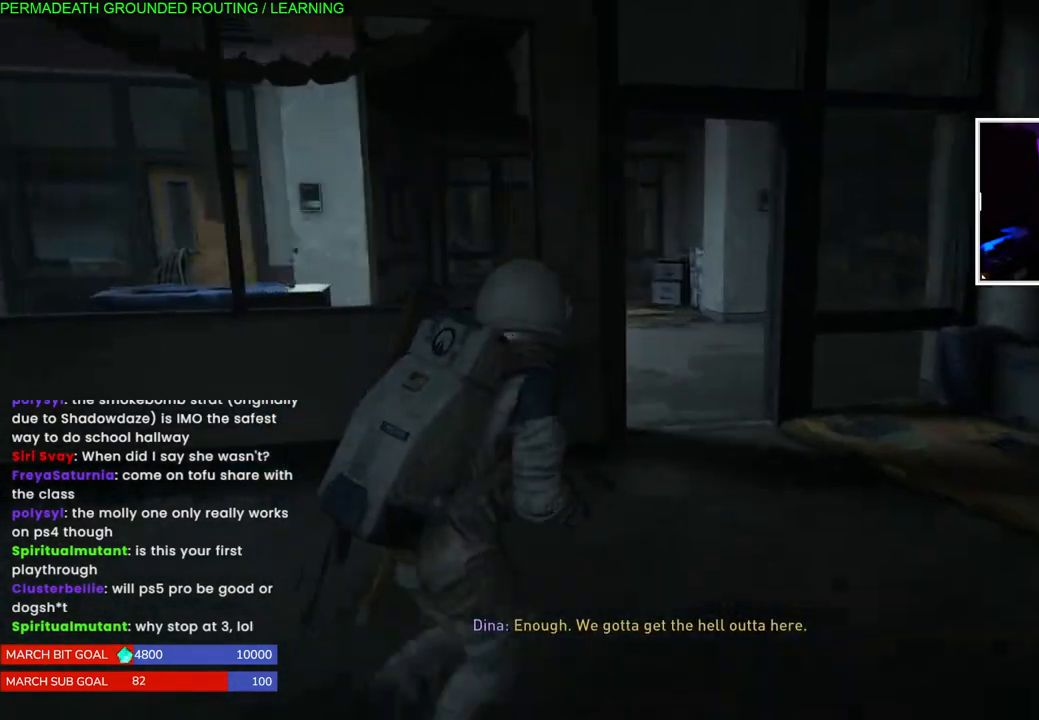
{"dt_ms": 500, "buttons": ["L1"], "left_stick": "up-right", "right_stick": "center", "events": [[33, "right_stick", "left"], [217, "right_stick", "center"]]}
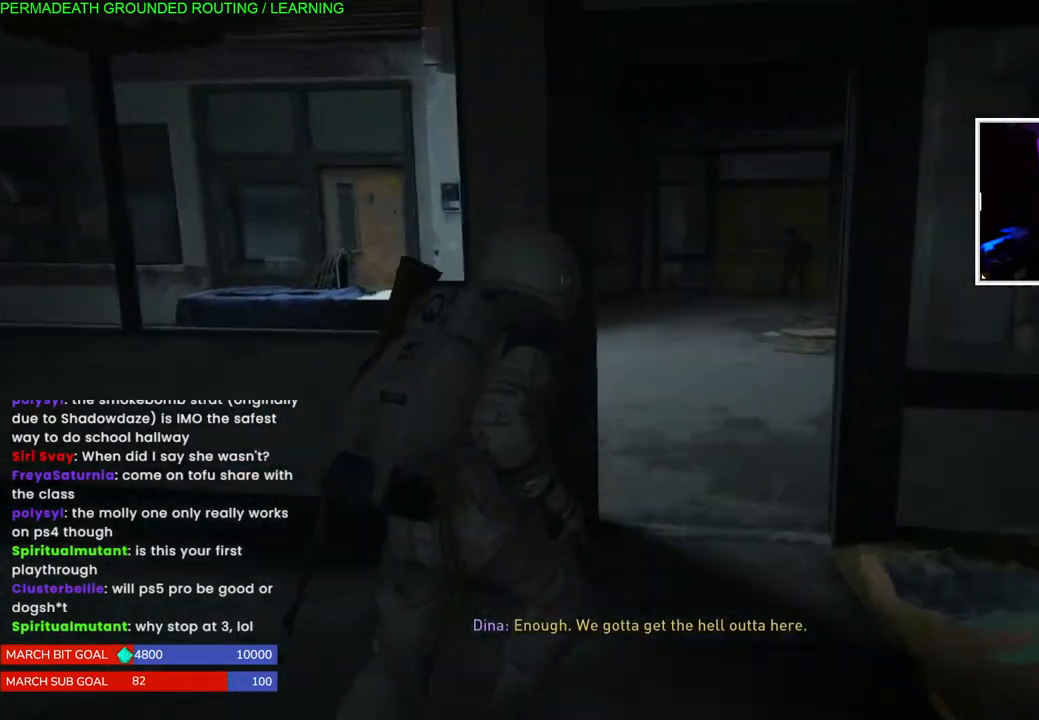
{"dt_ms": 1000, "buttons": ["L1"], "left_stick": "up-right", "right_stick": "right"}
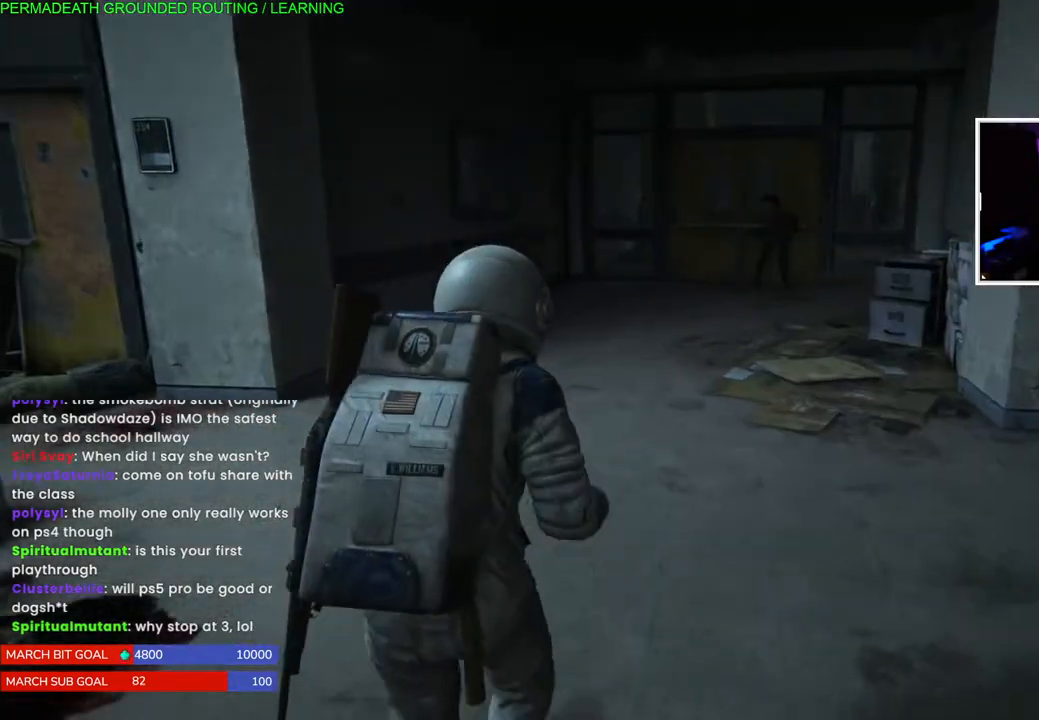
{"dt_ms": 500, "buttons": ["L1"], "left_stick": "up-left", "right_stick": "center", "events": [[150, "right_stick", "center"], [283, "left_stick", "up-left"]]}
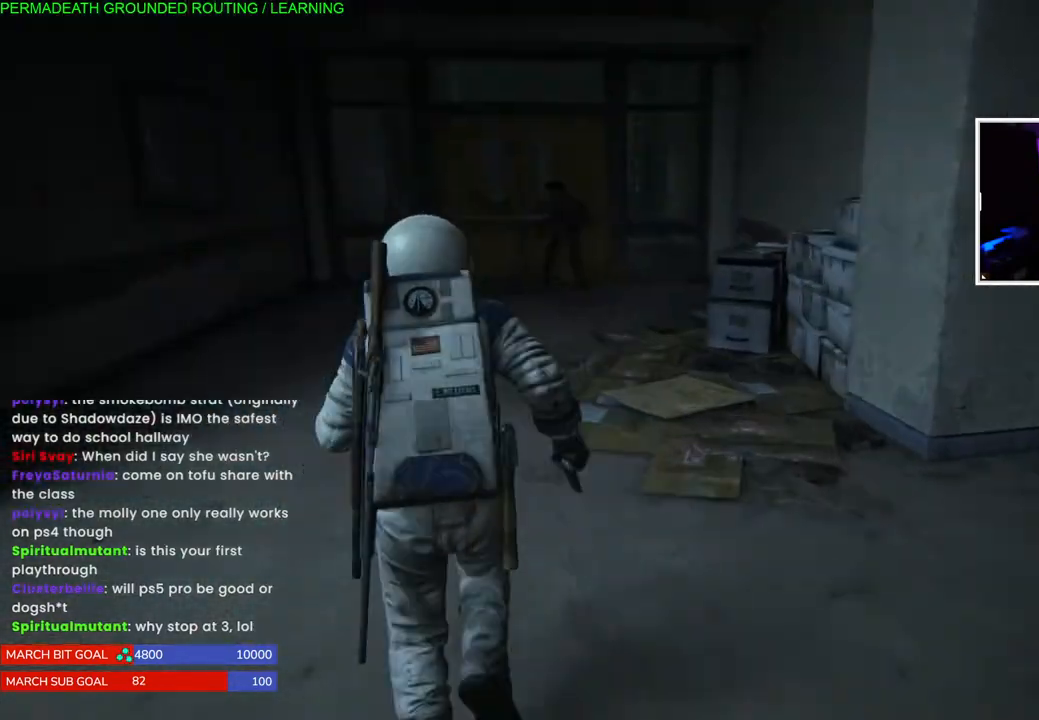
{"dt_ms": 500, "buttons": ["L1"], "left_stick": "up-left", "right_stick": "left", "events": [[367, "right_stick", "left"]]}
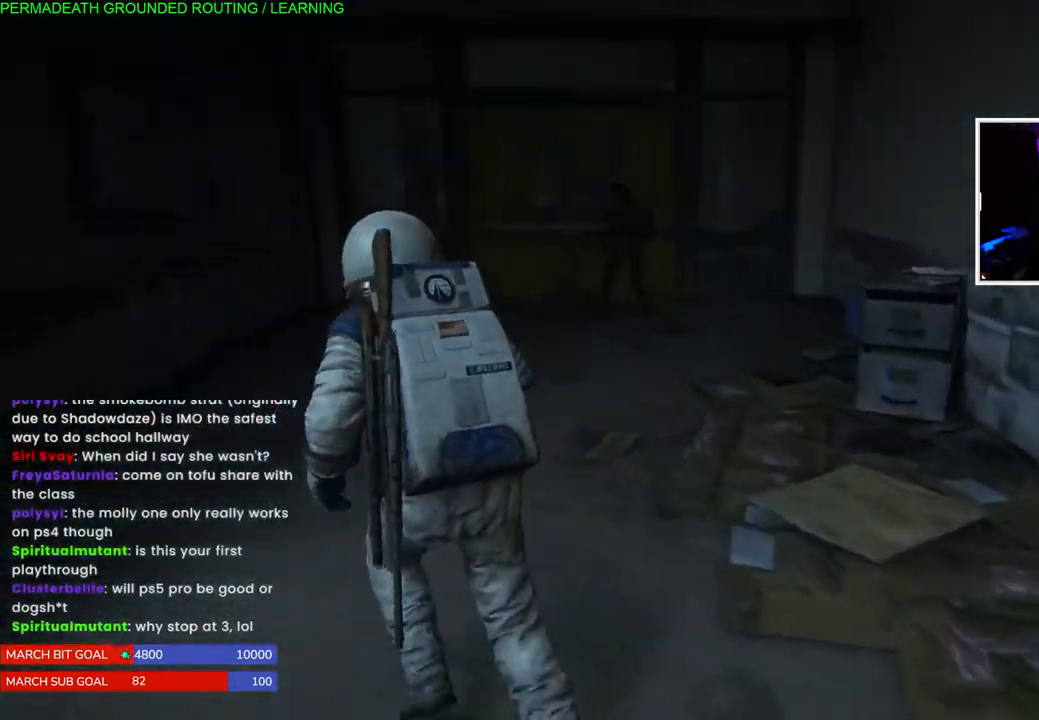
{"dt_ms": 500, "buttons": [], "left_stick": "up", "right_stick": "down-right", "events": [[33, "right_stick", "center"], [300, "left_stick", "up"], [333, "L1", "up"], [383, "right_stick", "down-right"]]}
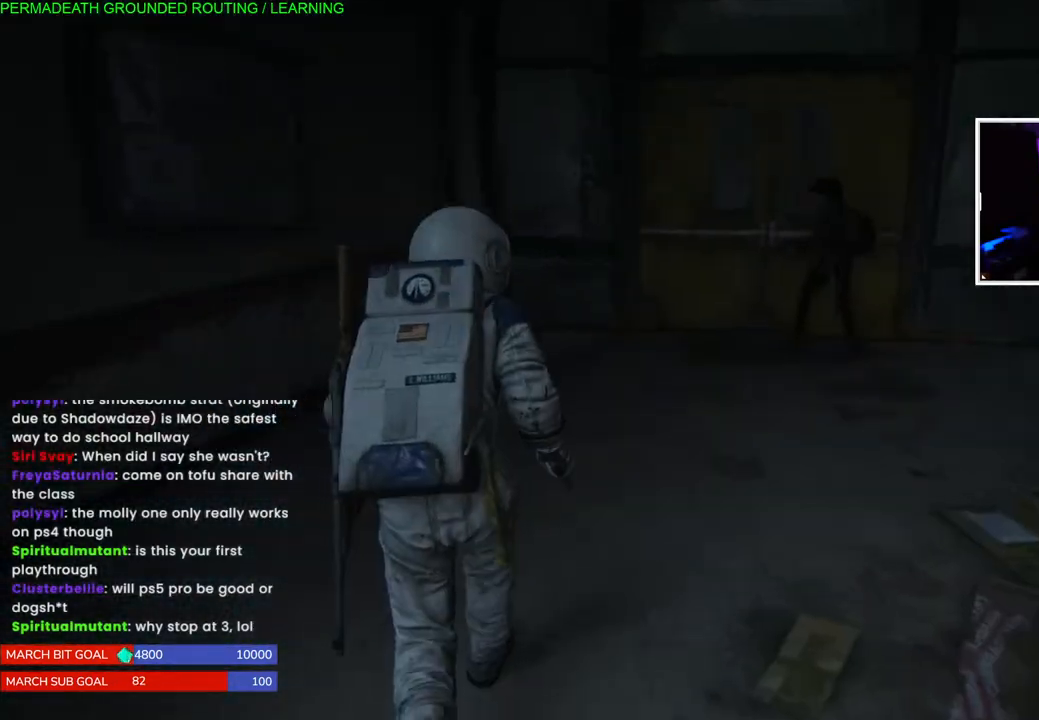
{"dt_ms": 500, "buttons": [], "left_stick": "center", "right_stick": "center", "events": [[33, "right_stick", "center"], [367, "left_stick", "center"]]}
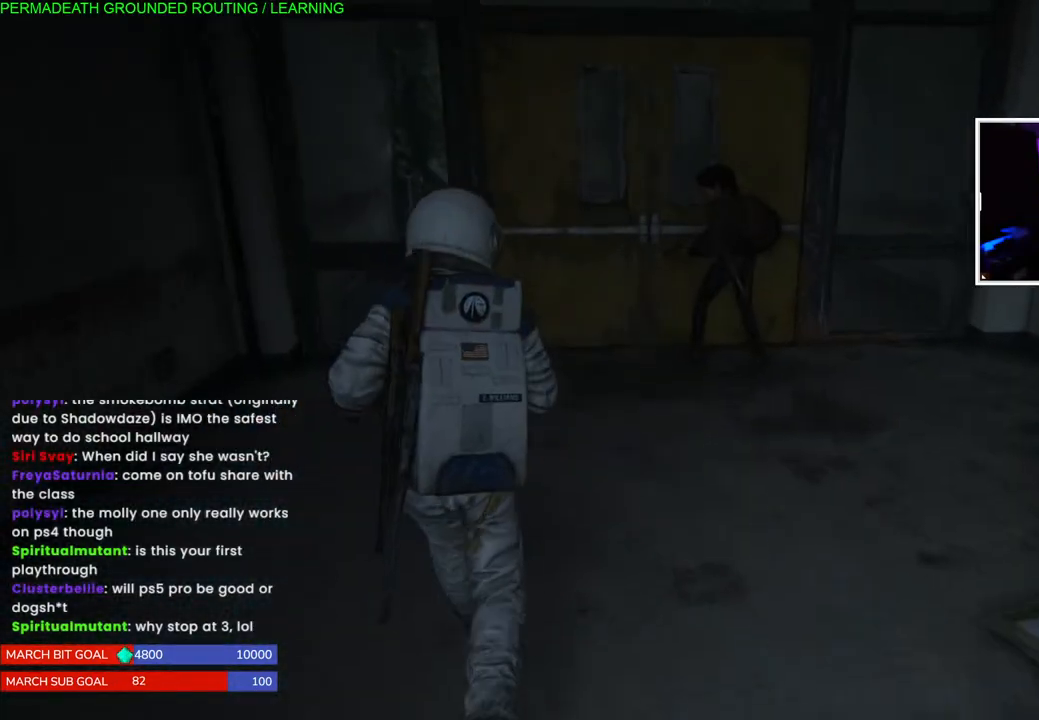
{"dt_ms": 500, "buttons": [], "left_stick": "up", "right_stick": "center", "events": [[267, "left_stick", "up"]]}
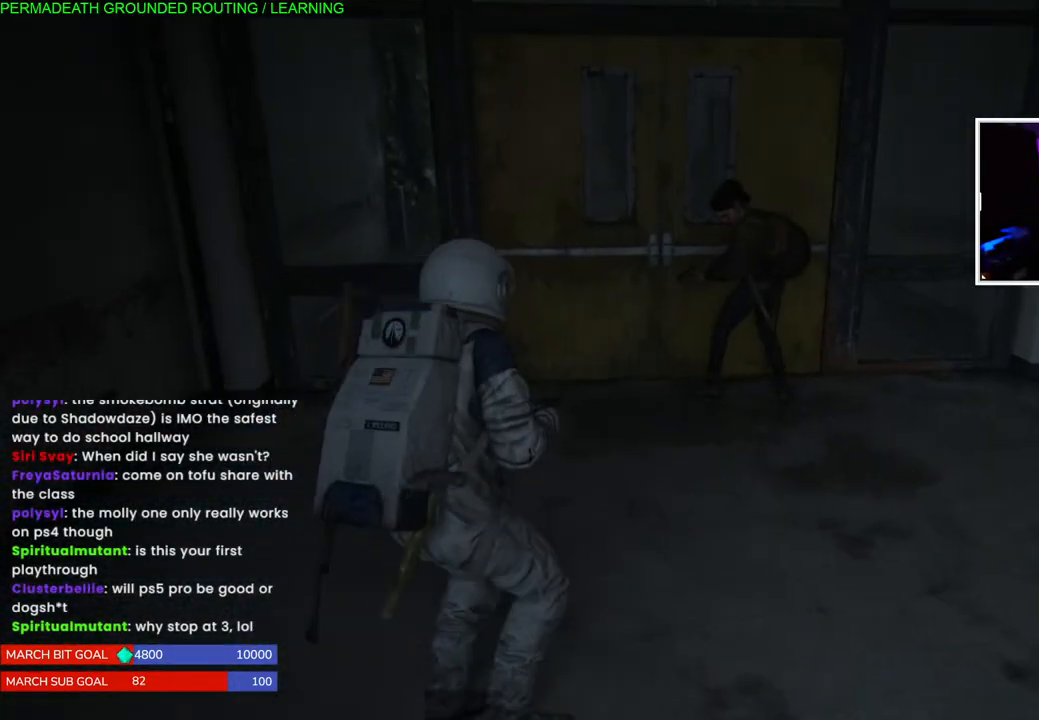
{"dt_ms": 500, "buttons": ["L1"], "left_stick": "up", "right_stick": "center", "events": [[233, "L1", "down"]]}
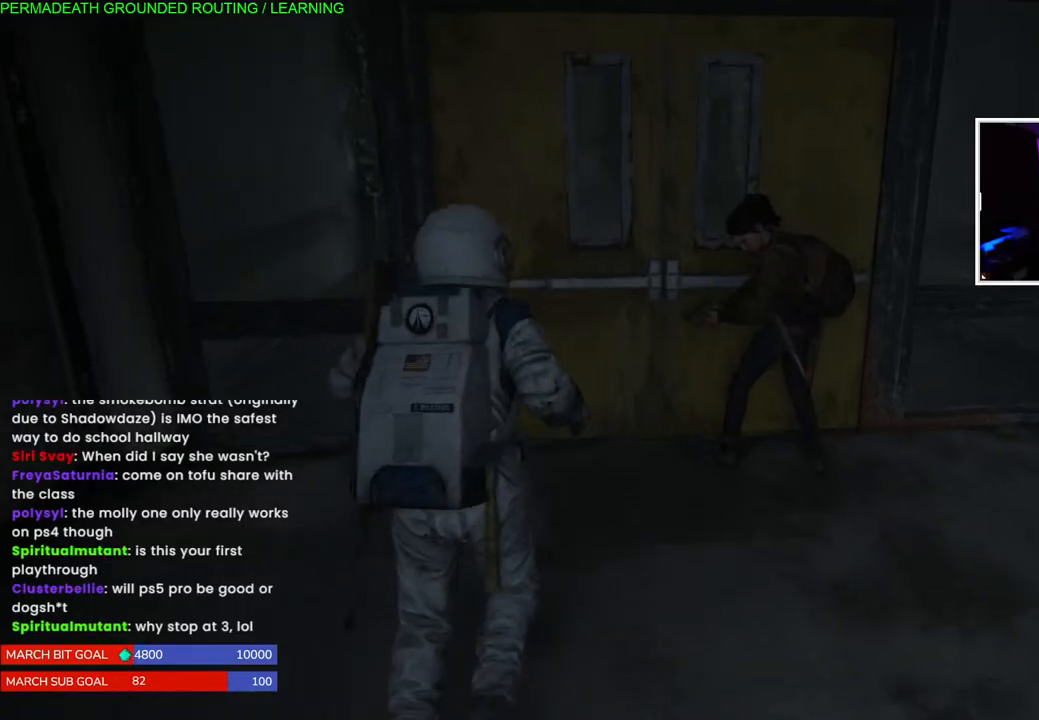
{"dt_ms": 500, "buttons": ["TRIANGLE", "L1"], "left_stick": "up", "right_stick": "center", "events": [[500, "TRIANGLE", "down"]]}
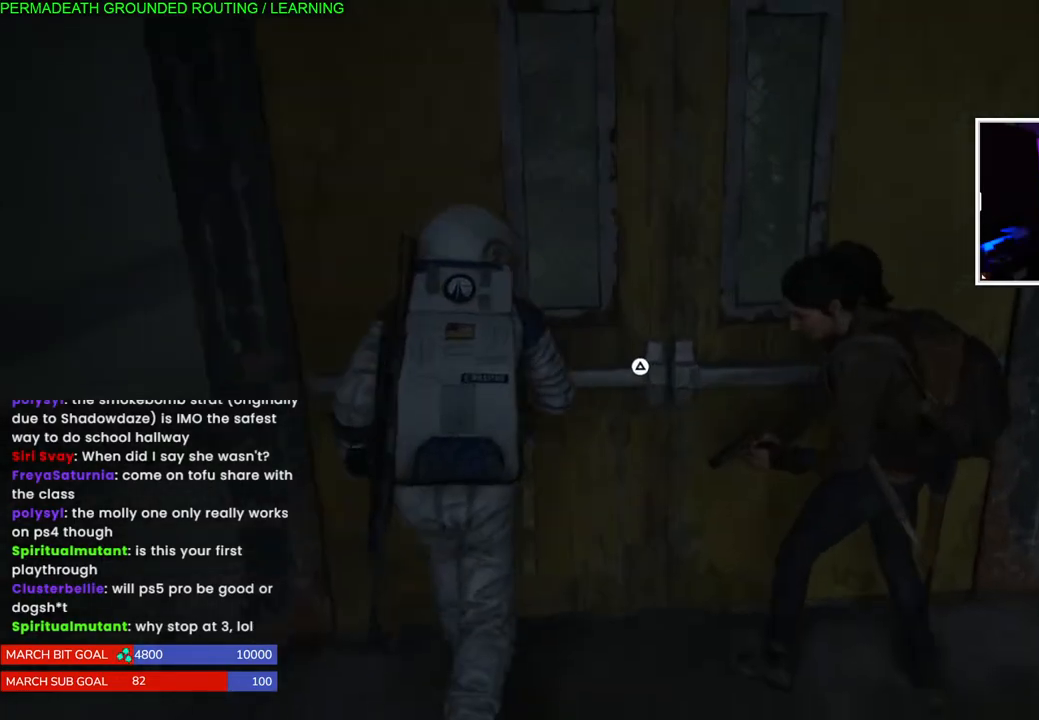
{"dt_ms": 500, "buttons": ["TRIANGLE"], "left_stick": "up", "right_stick": "center", "events": [[17, "L1", "up"], [150, "TRIANGLE", "up"], [200, "TRIANGLE", "down"], [367, "TRIANGLE", "up"], [417, "TRIANGLE", "down"]]}
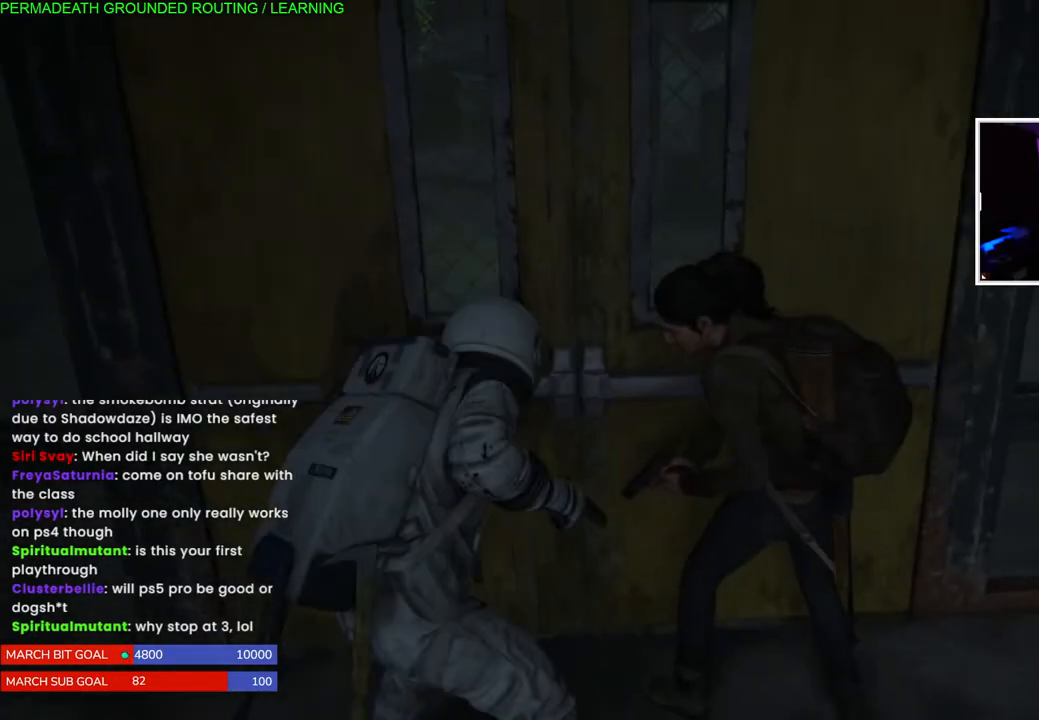
{"dt_ms": 500, "buttons": [], "left_stick": "up", "right_stick": "center", "events": [[83, "TRIANGLE", "up"]]}
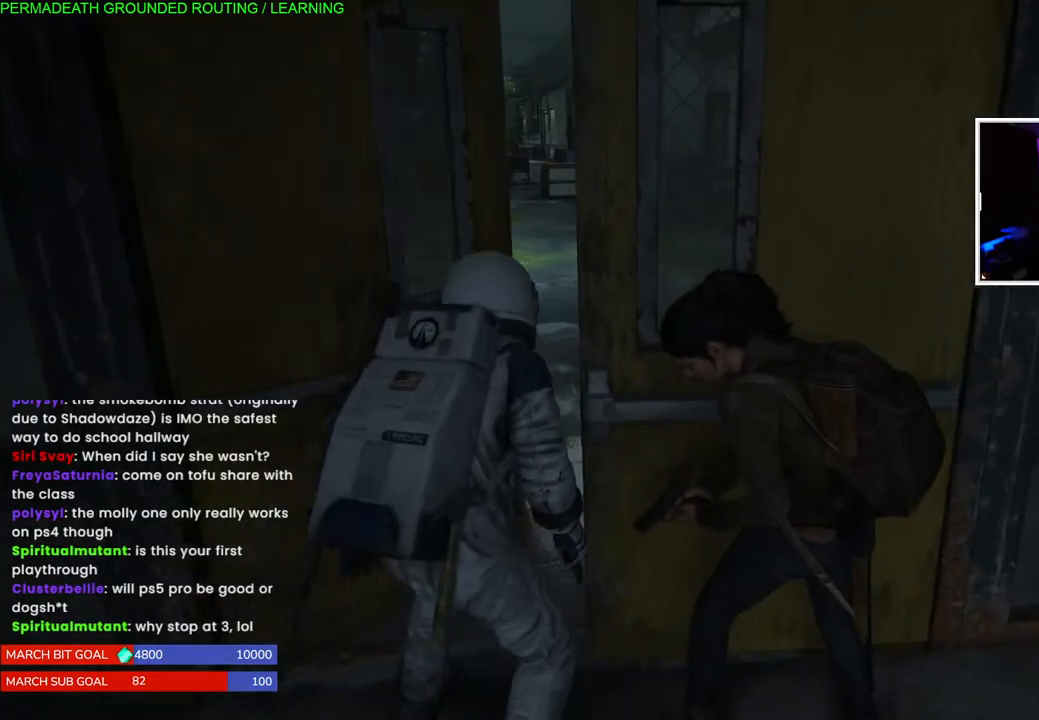
{"dt_ms": 500, "buttons": [], "left_stick": "up", "right_stick": "center", "events": [[183, "right_stick", "right"], [250, "right_stick", "center"]]}
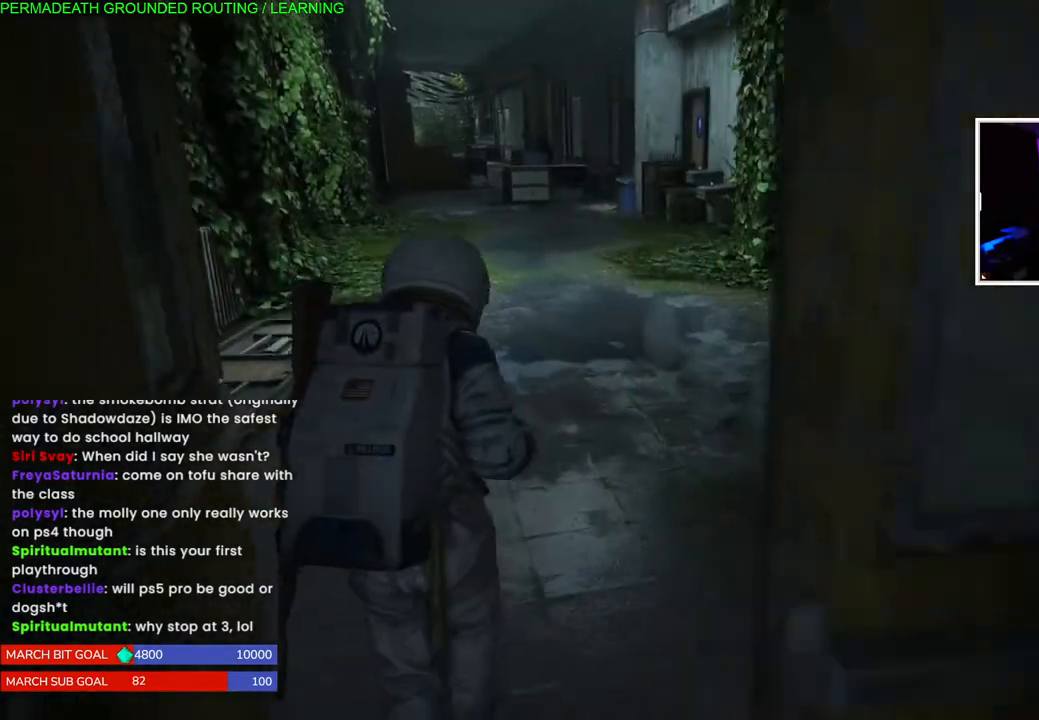
{"dt_ms": 500, "buttons": [], "left_stick": "up", "right_stick": "center", "events": [[150, "right_stick", "down-left"], [300, "right_stick", "center"]]}
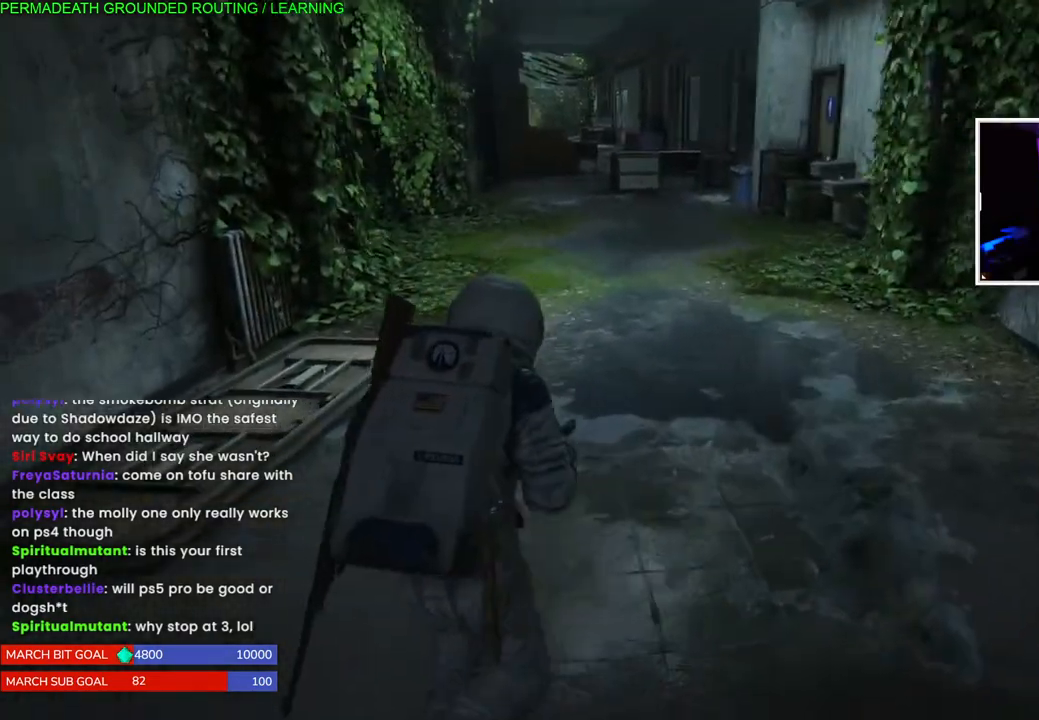
{"dt_ms": 500, "buttons": ["CIRCLE"], "left_stick": "up", "right_stick": "center", "events": [[417, "CIRCLE", "down"]]}
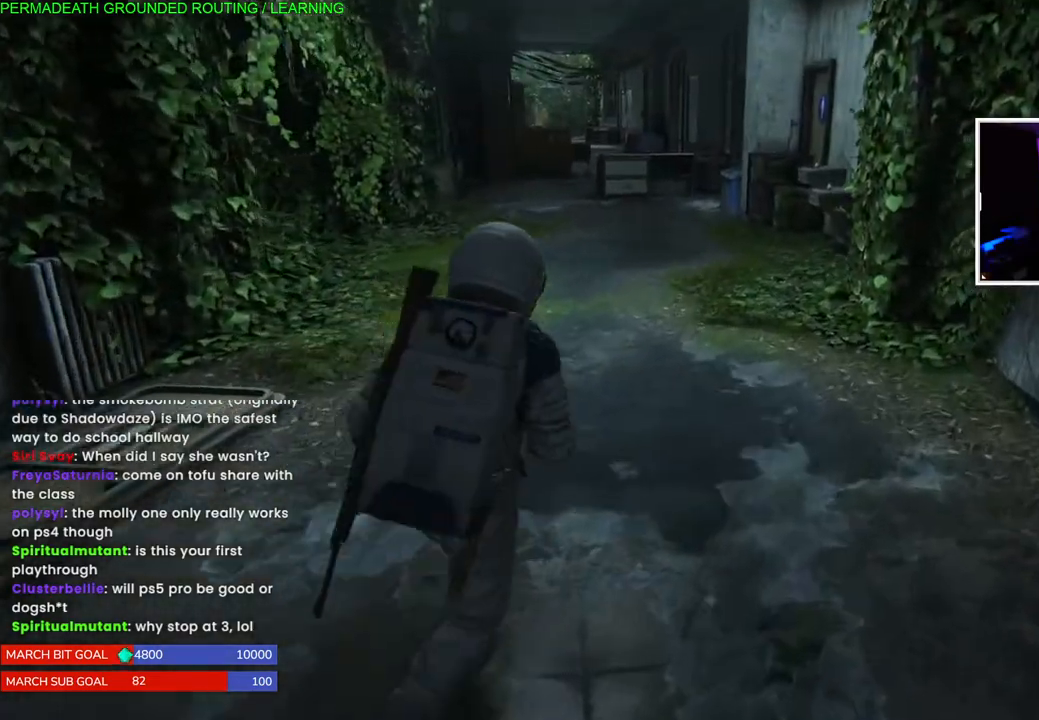
{"dt_ms": 500, "buttons": [], "left_stick": "up", "right_stick": "center", "events": [[83, "CIRCLE", "up"]]}
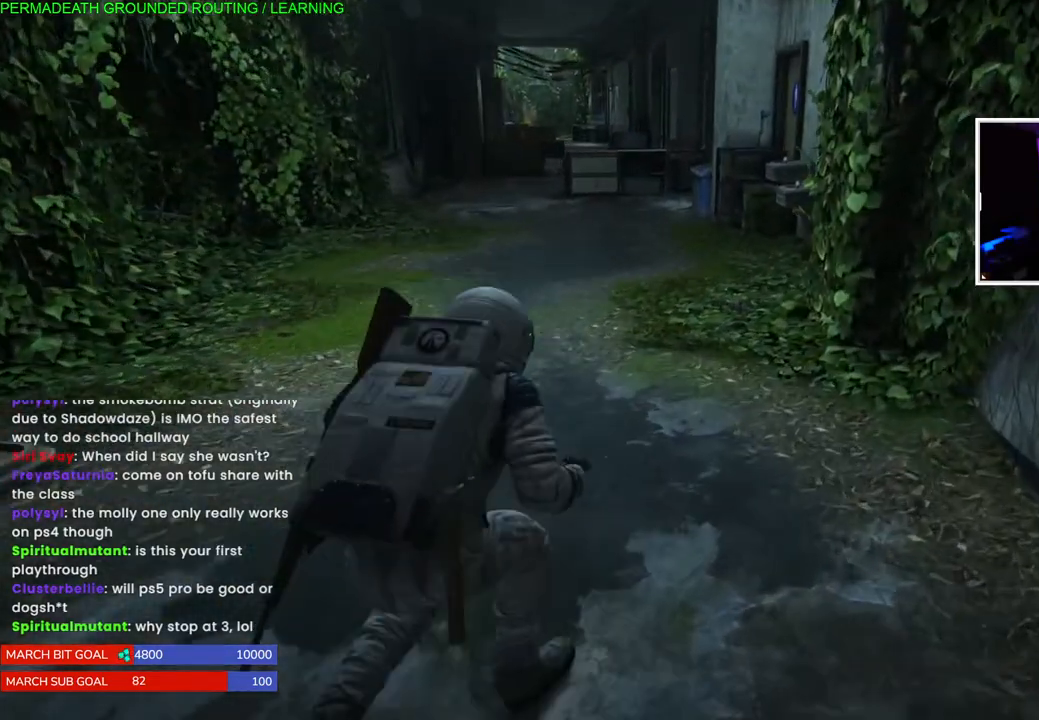
{"dt_ms": 500, "buttons": [], "left_stick": "up", "right_stick": "center", "events": [[67, "right_stick", "left"], [150, "right_stick", "center"]]}
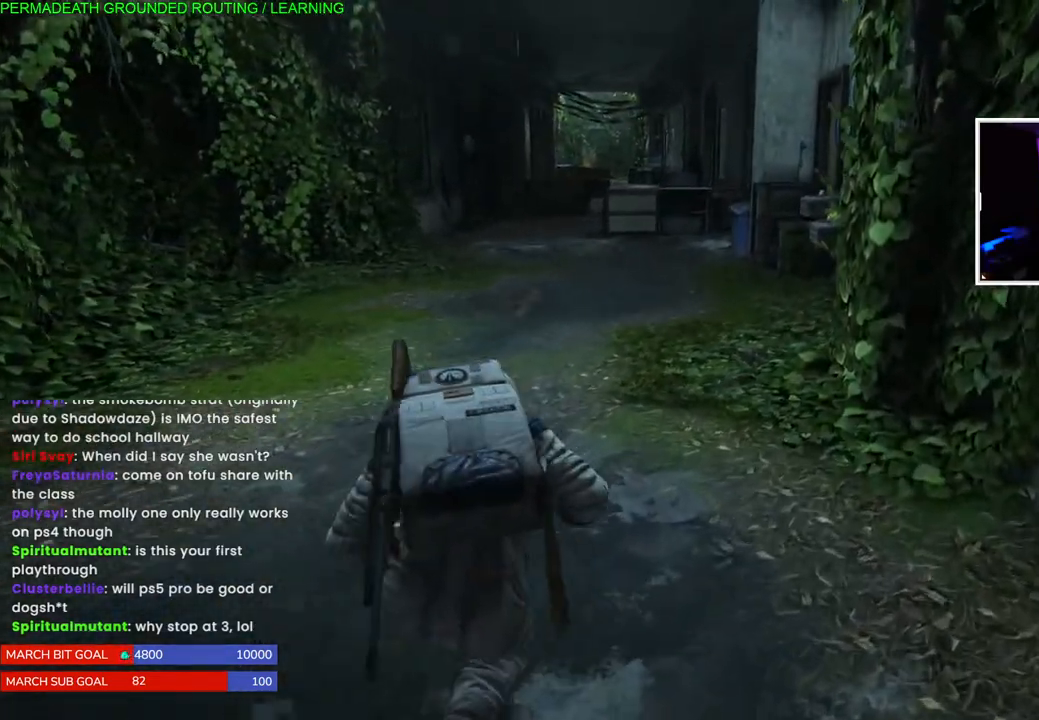
{"dt_ms": 500, "buttons": [], "left_stick": "up", "right_stick": "center", "events": []}
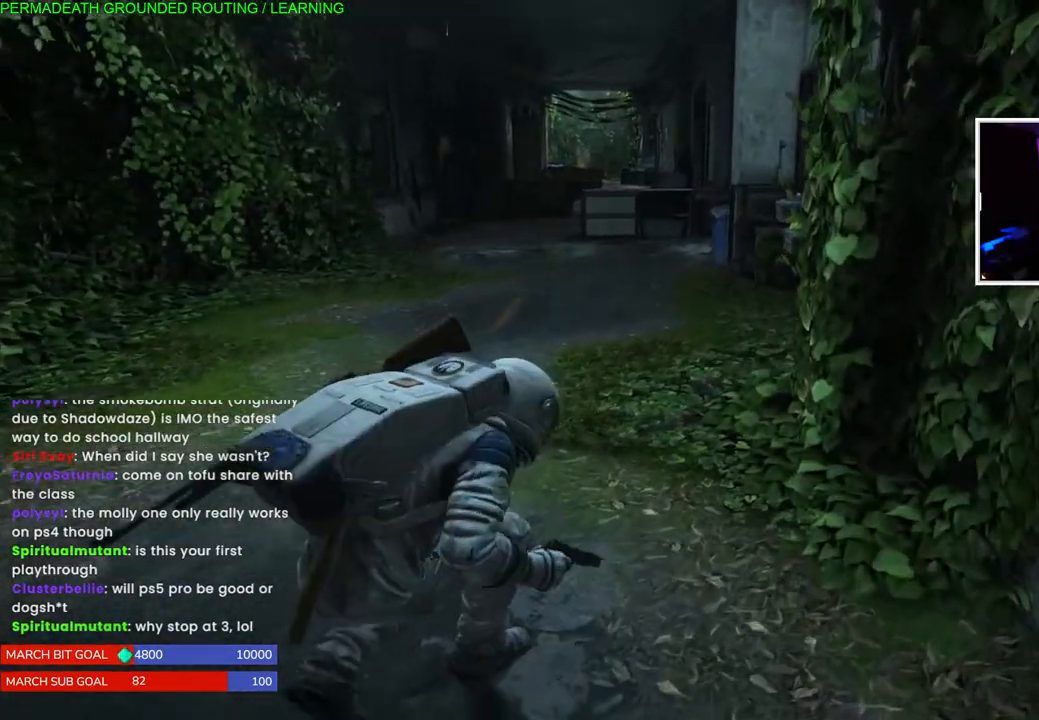
{"dt_ms": 500, "buttons": [], "left_stick": "up", "right_stick": "center", "events": []}
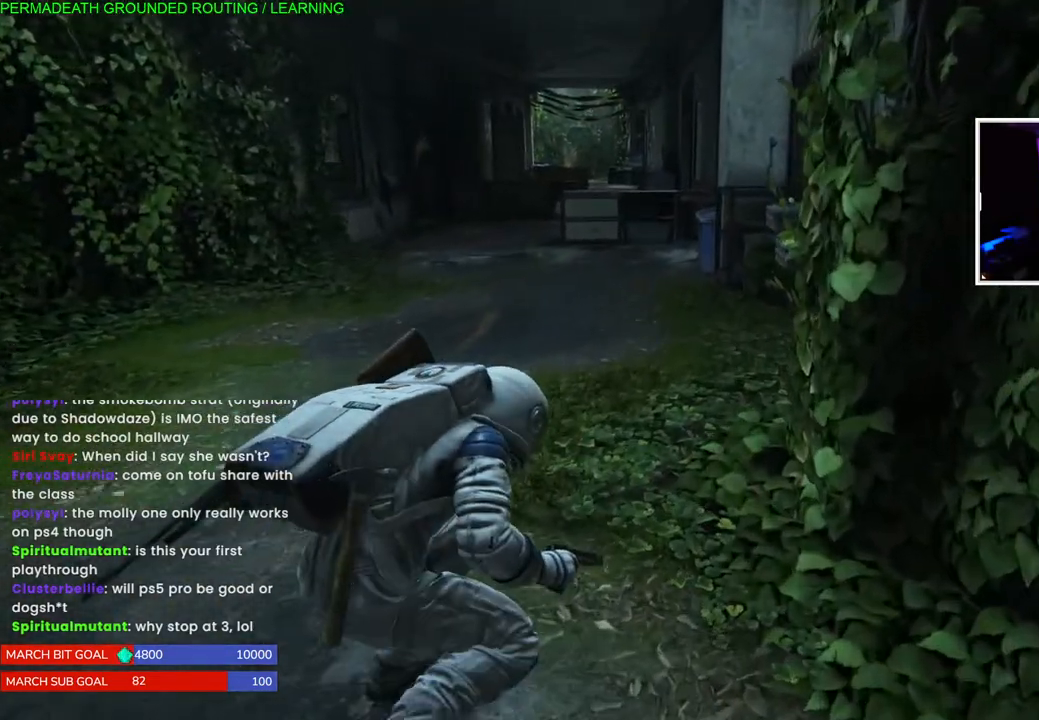
{"dt_ms": 500, "buttons": [], "left_stick": "up", "right_stick": "center", "events": [[400, "DPAD_DOWN", "down"], [500, "DPAD_DOWN", "up"]]}
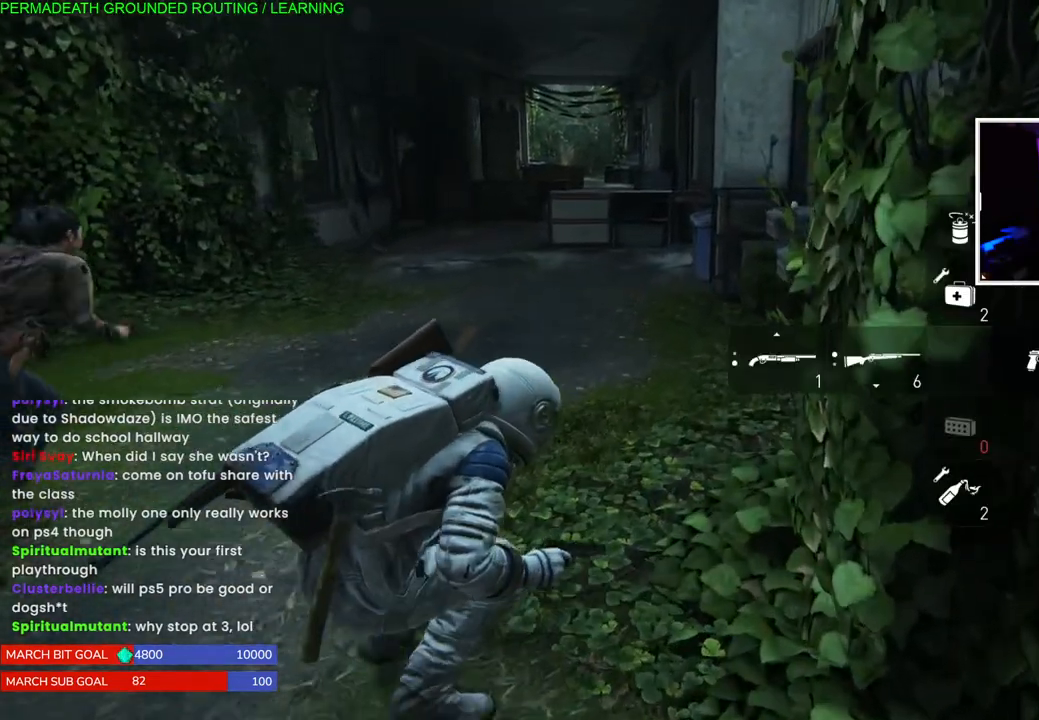
{"dt_ms": 500, "buttons": [], "left_stick": "up", "right_stick": "center", "events": []}
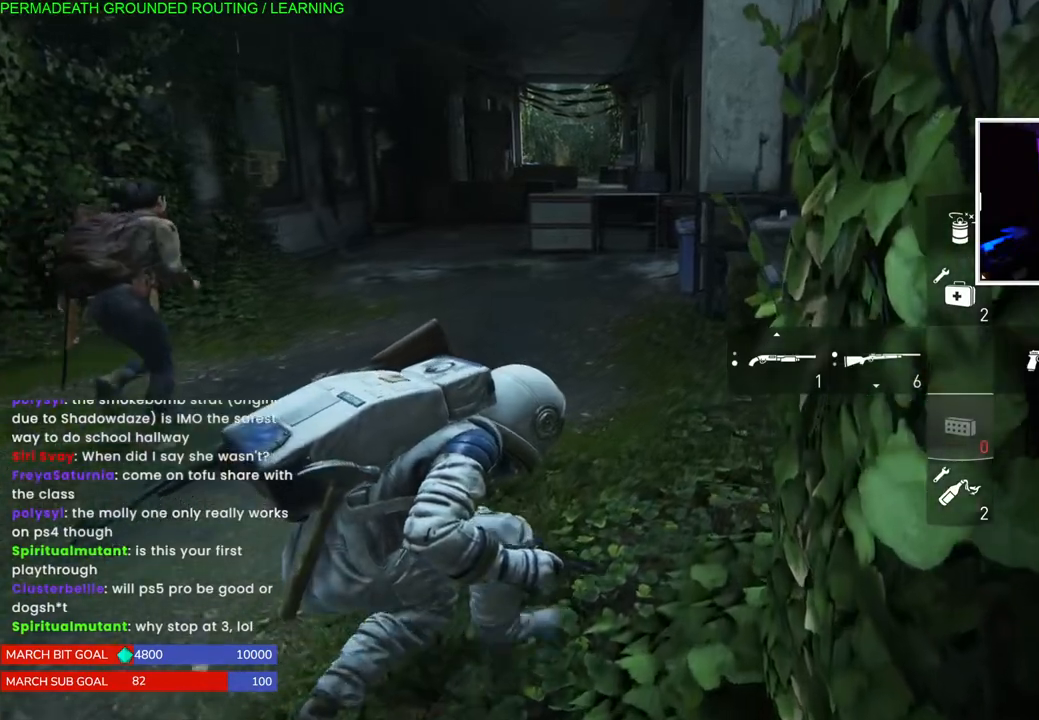
{"dt_ms": 500, "buttons": ["DPAD_UP"], "left_stick": "up", "right_stick": "center", "events": [[283, "DPAD_UP", "down"], [350, "DPAD_UP", "up"], [433, "DPAD_UP", "down"]]}
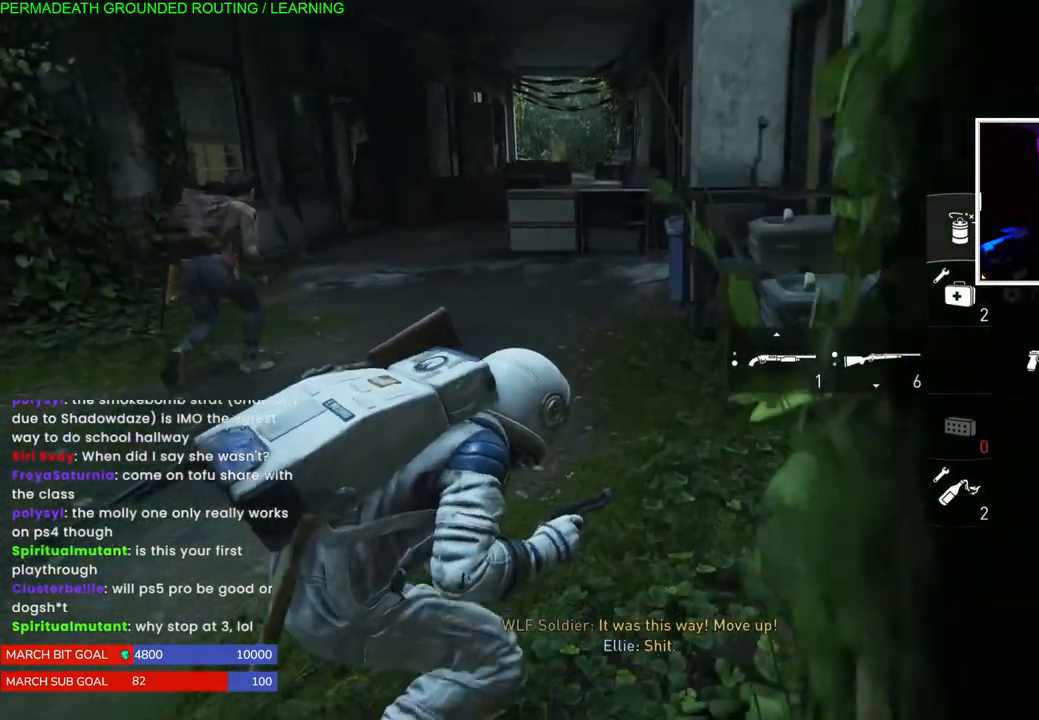
{"dt_ms": 500, "buttons": [], "left_stick": "up", "right_stick": "center", "events": [[50, "DPAD_UP", "up"]]}
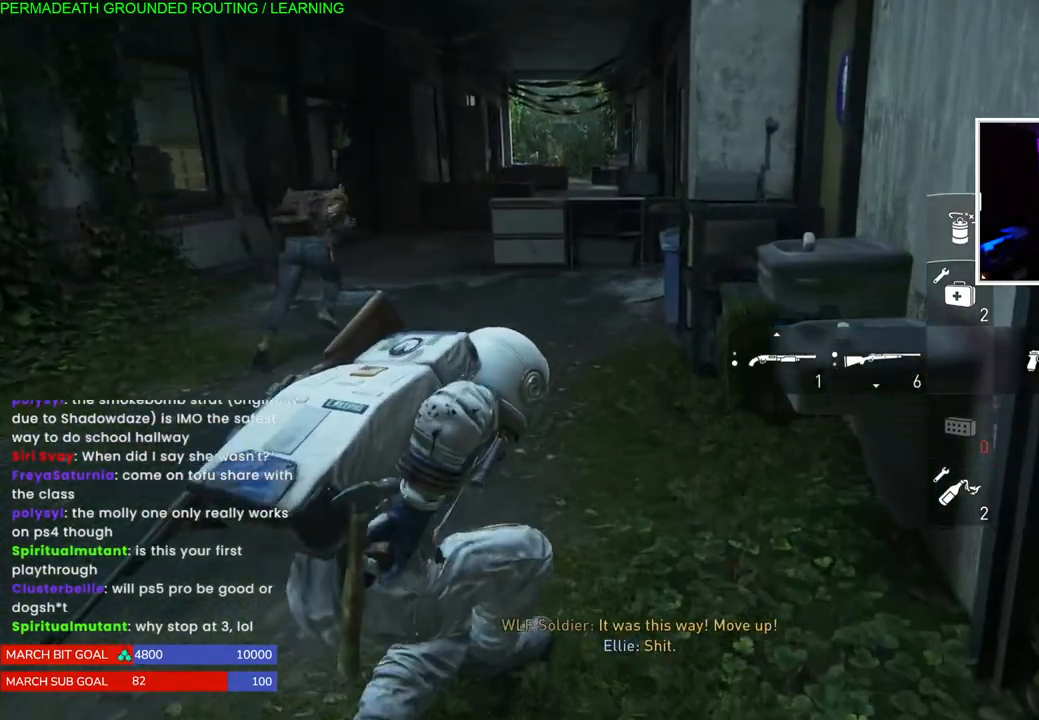
{"dt_ms": 500, "buttons": [], "left_stick": "up", "right_stick": "center", "events": []}
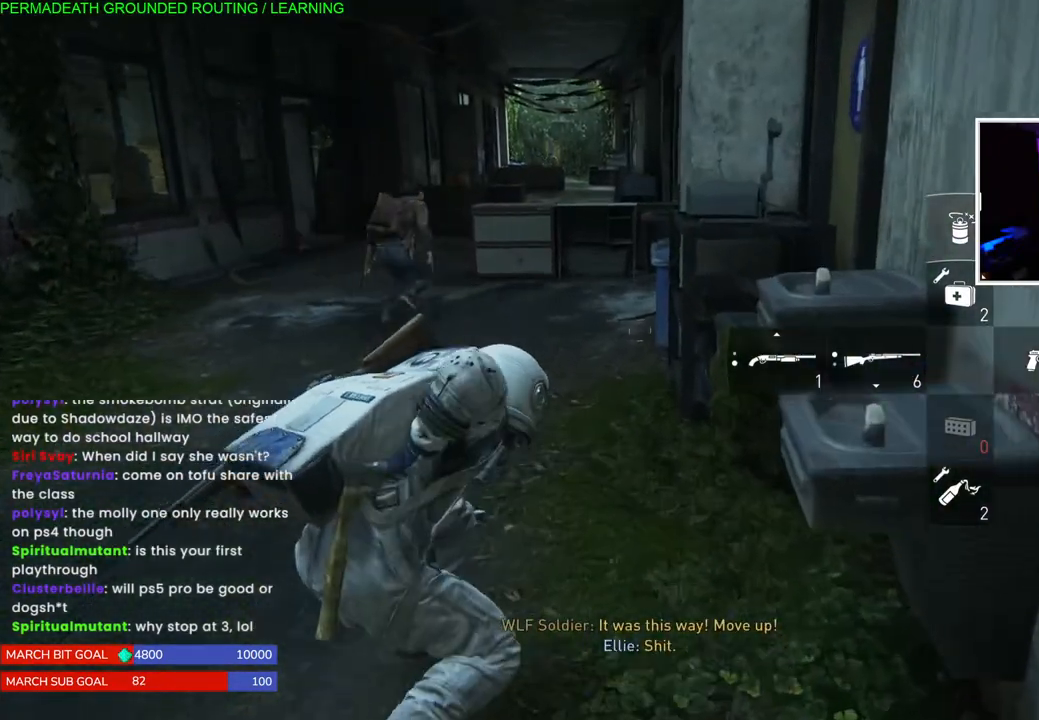
{"dt_ms": 500, "buttons": [], "left_stick": "up", "right_stick": "center", "events": []}
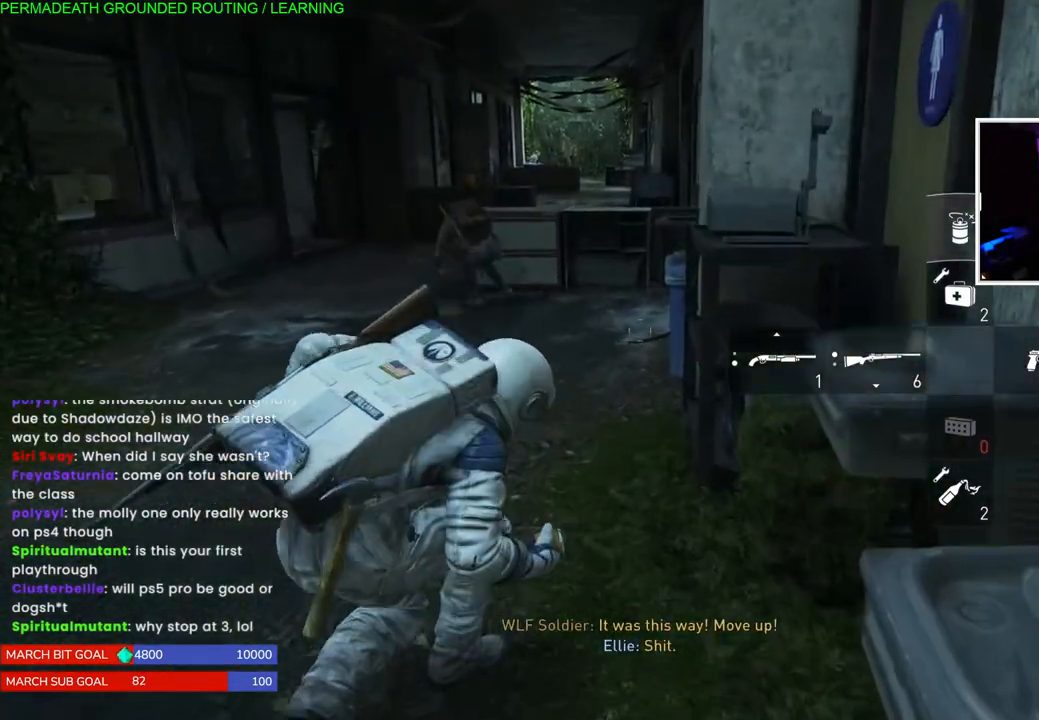
{"dt_ms": 500, "buttons": [], "left_stick": "up", "right_stick": "center", "events": []}
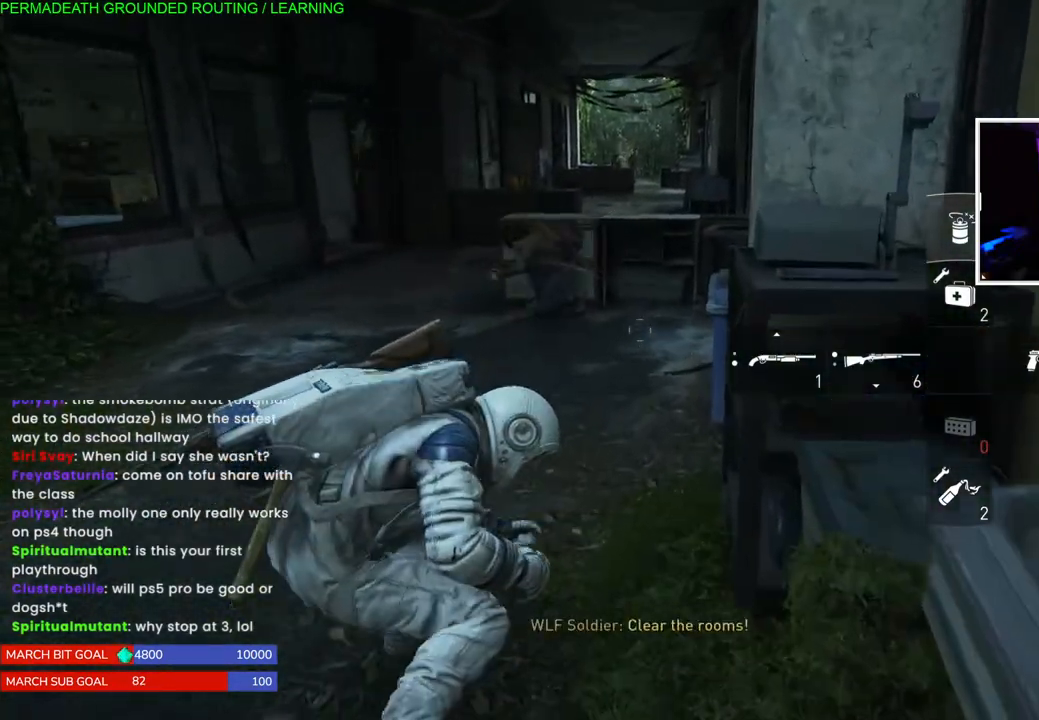
{"dt_ms": 500, "buttons": [], "left_stick": "up", "right_stick": "center", "events": []}